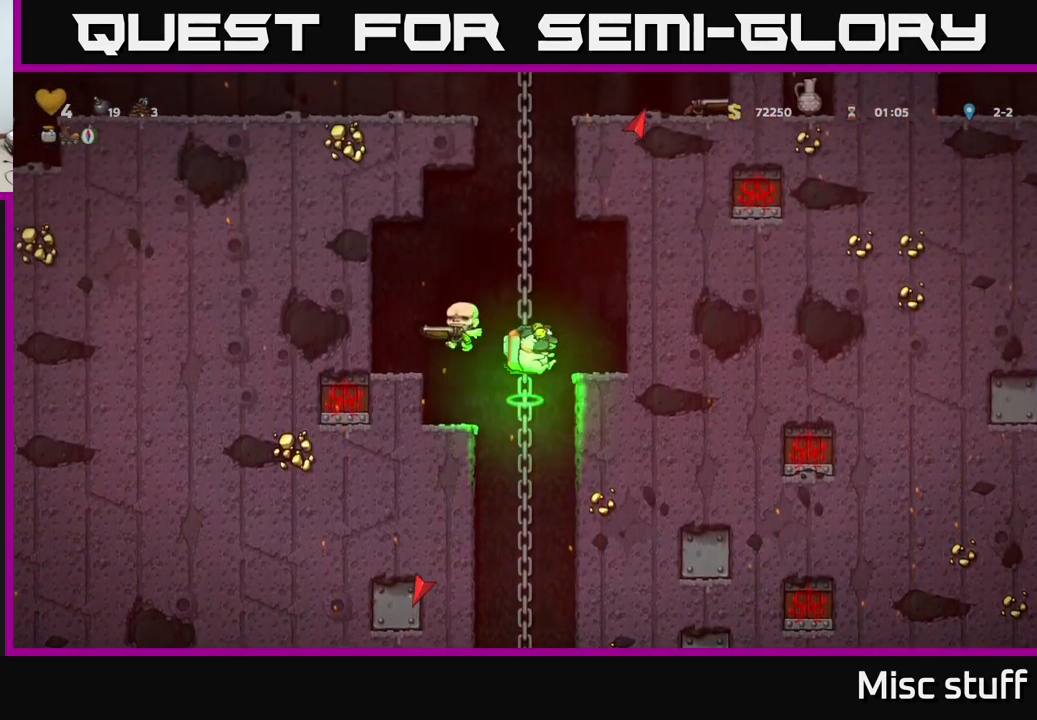
Gameplay with a controller (Xbox layout); each line is a JSON object with the inputs held at the frame after it. "events" lists button and stick changes between this image and that frame as [ms after this image, input, new state], when the widget could be followed in between. Not read: right_stick.
{"buttons": ["DPAD_UP"], "left_stick": "center", "events": [[117, "A", "up"], [233, "A", "down"], [417, "A", "up"]]}
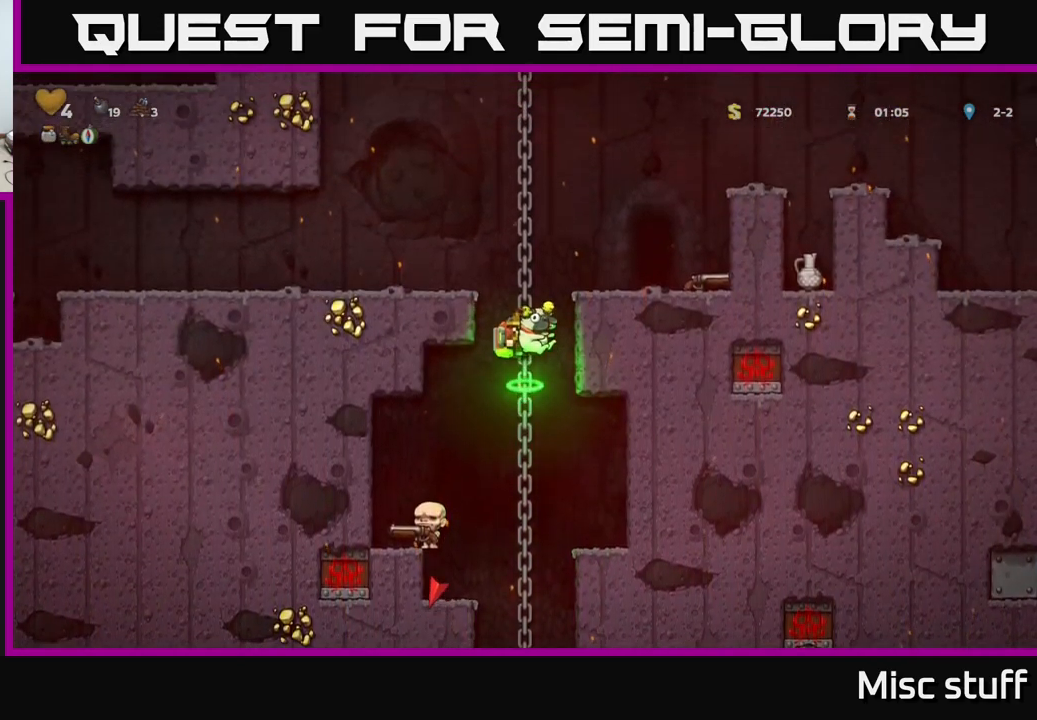
{"buttons": [], "left_stick": "center", "events": [[133, "A", "down"], [167, "DPAD_RIGHT", "down"], [167, "DPAD_UP", "up"], [283, "A", "up"], [417, "DPAD_RIGHT", "up"]]}
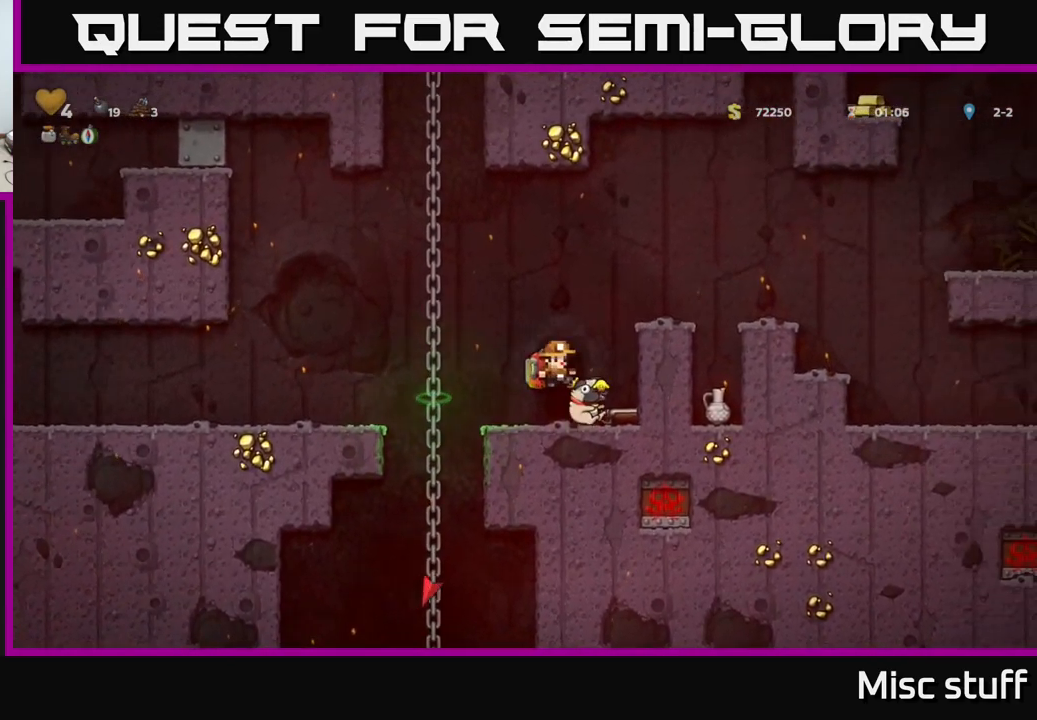
{"buttons": [], "left_stick": "center", "events": [[167, "DPAD_RIGHT", "down"], [300, "DPAD_DOWN", "down"], [300, "DPAD_RIGHT", "up"], [383, "X", "down"], [499, "DPAD_DOWN", "up"], [499, "X", "up"]]}
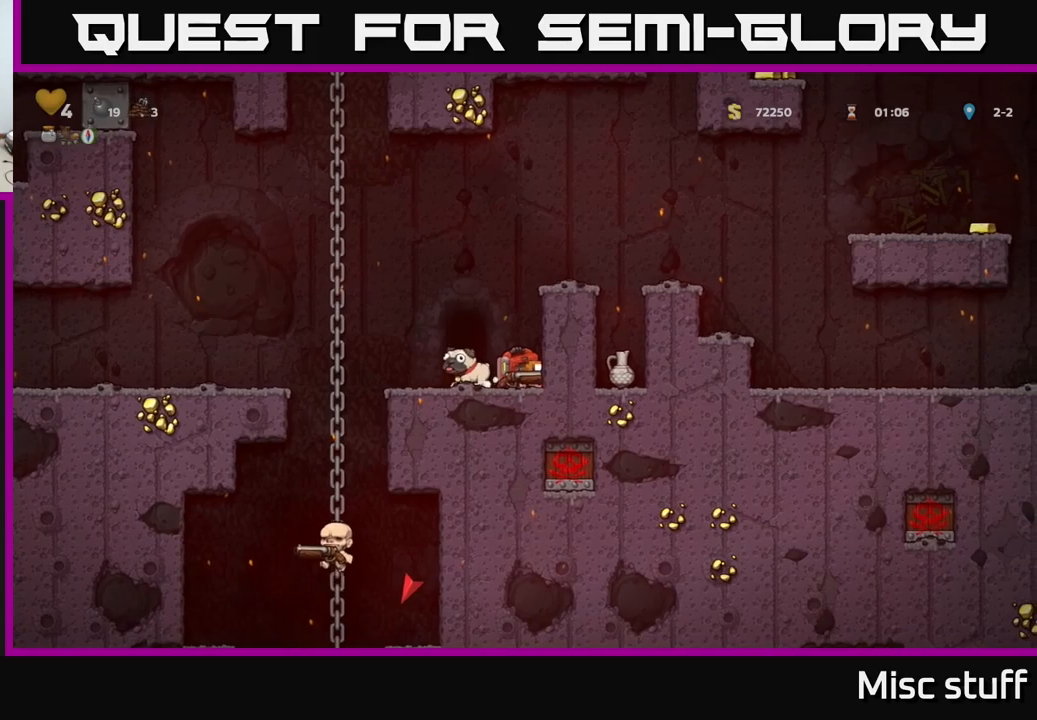
{"buttons": ["DPAD_UP"], "left_stick": "center", "events": [[33, "DPAD_LEFT", "down"], [83, "A", "down"], [183, "A", "up"], [450, "DPAD_UP", "down"], [483, "DPAD_LEFT", "up"]]}
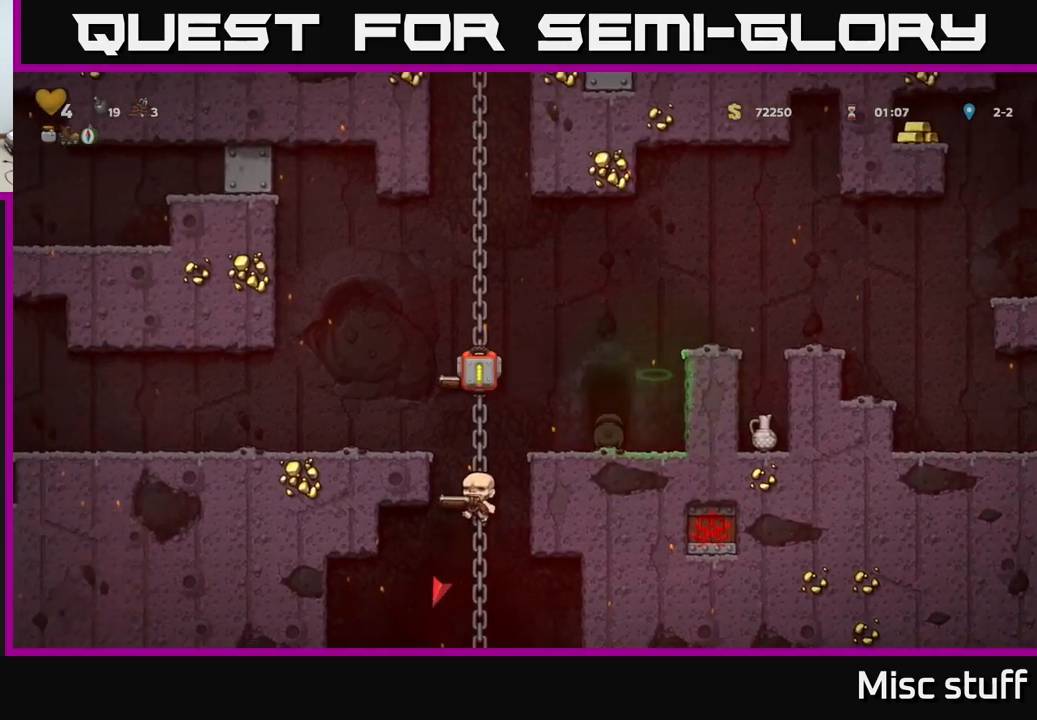
{"buttons": [], "left_stick": "center", "events": [[17, "DPAD_UP", "up"], [50, "DPAD_DOWN", "down"], [117, "A", "down"], [250, "A", "up"], [333, "DPAD_DOWN", "up"]]}
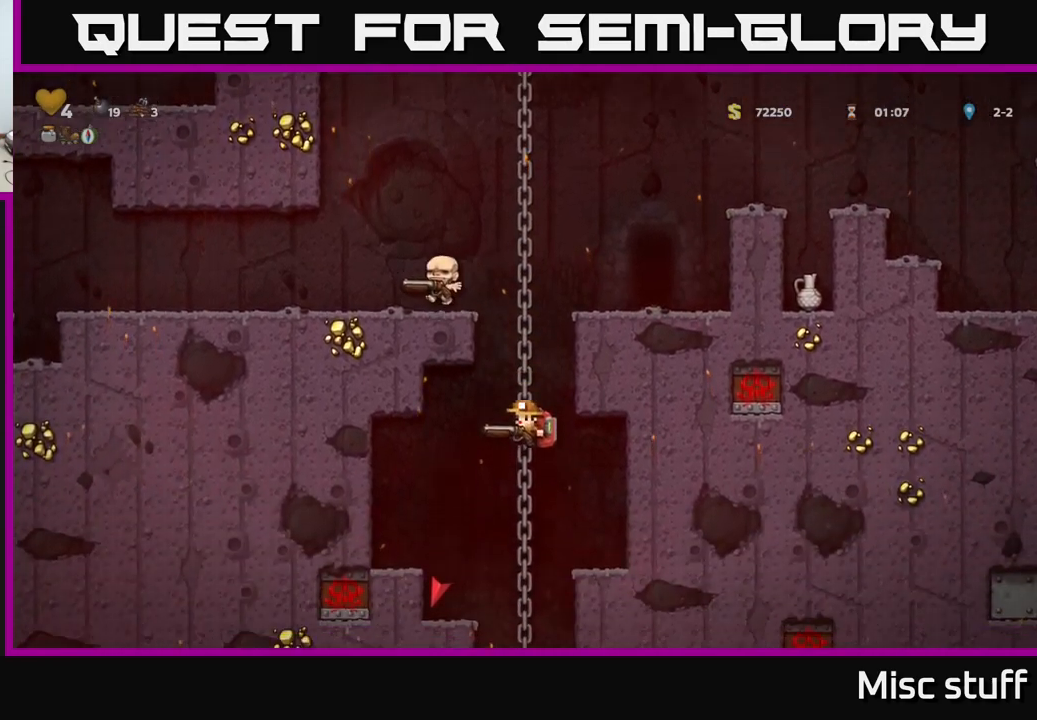
{"buttons": ["DPAD_DOWN"], "left_stick": "center", "events": [[67, "DPAD_UP", "down"], [183, "DPAD_UP", "up"], [217, "DPAD_DOWN", "down"]]}
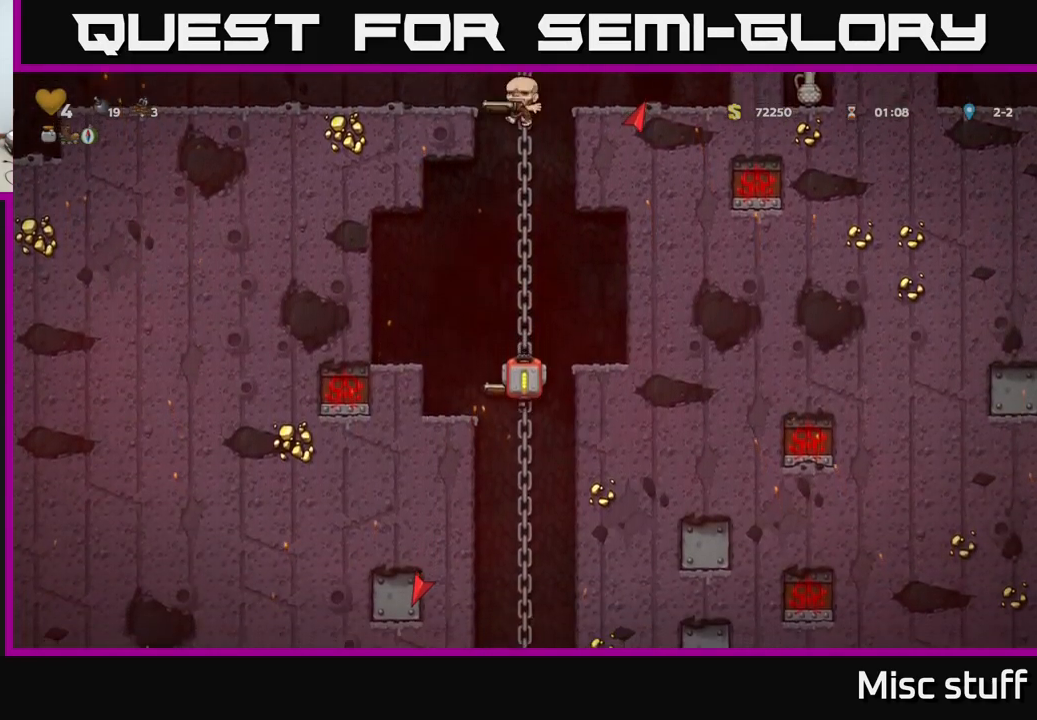
{"buttons": ["DPAD_DOWN"], "left_stick": "center", "events": []}
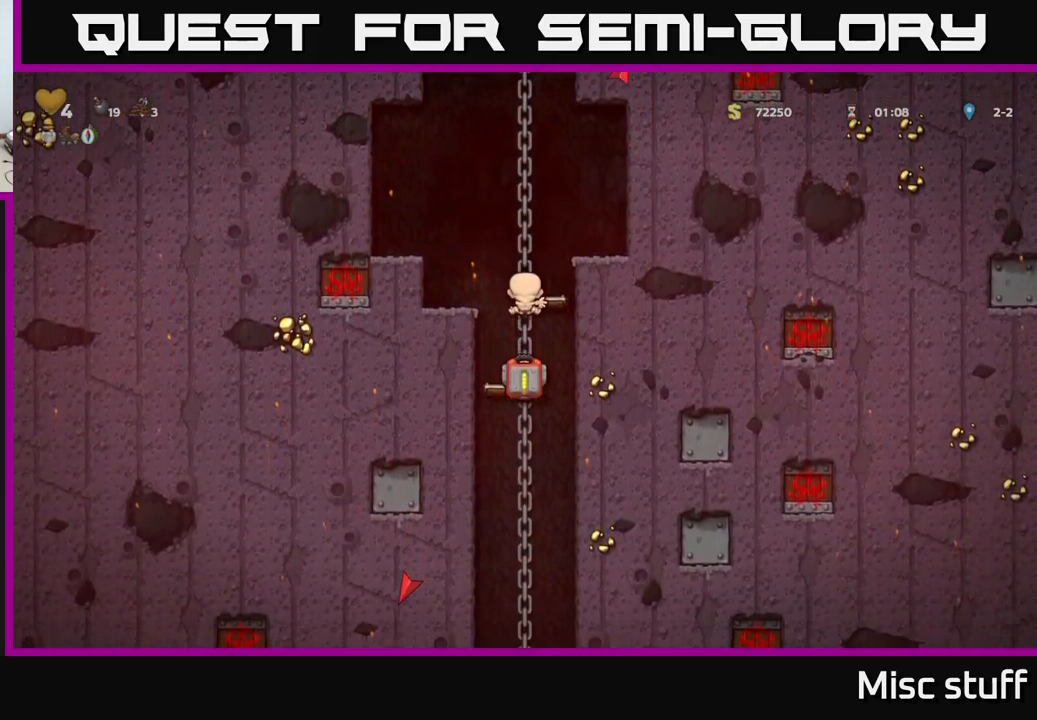
{"buttons": ["DPAD_DOWN"], "left_stick": "center", "events": [[417, "A", "down"], [483, "A", "up"]]}
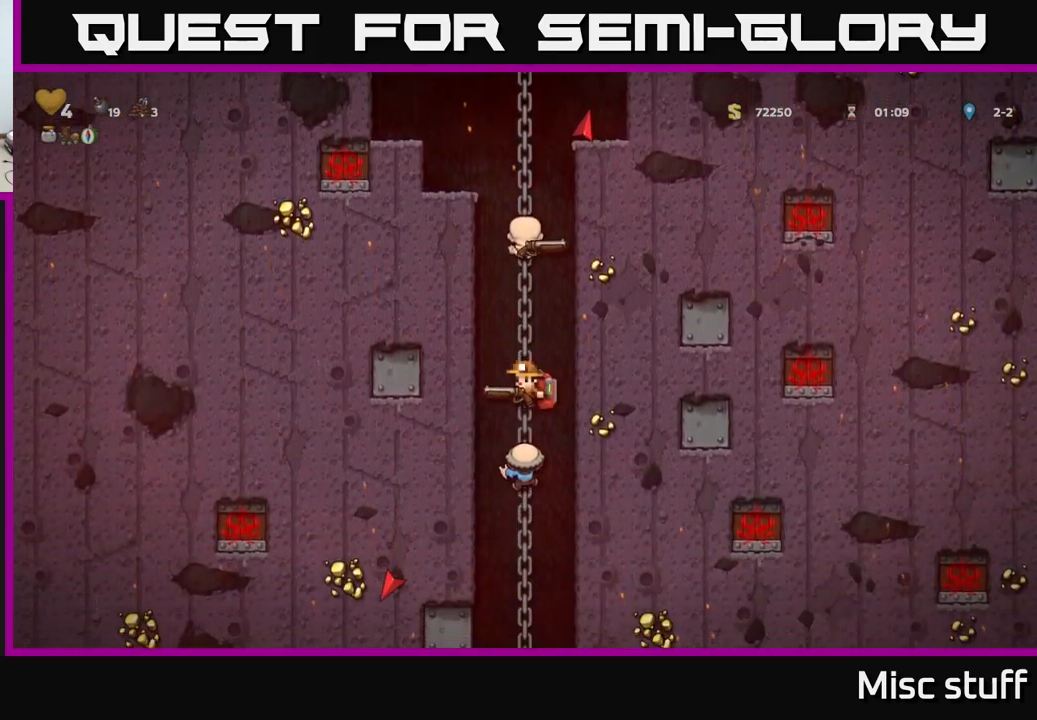
{"buttons": ["DPAD_DOWN"], "left_stick": "center", "events": [[17, "DPAD_DOWN", "up"], [133, "DPAD_UP", "down"], [417, "DPAD_UP", "up"], [433, "DPAD_DOWN", "down"]]}
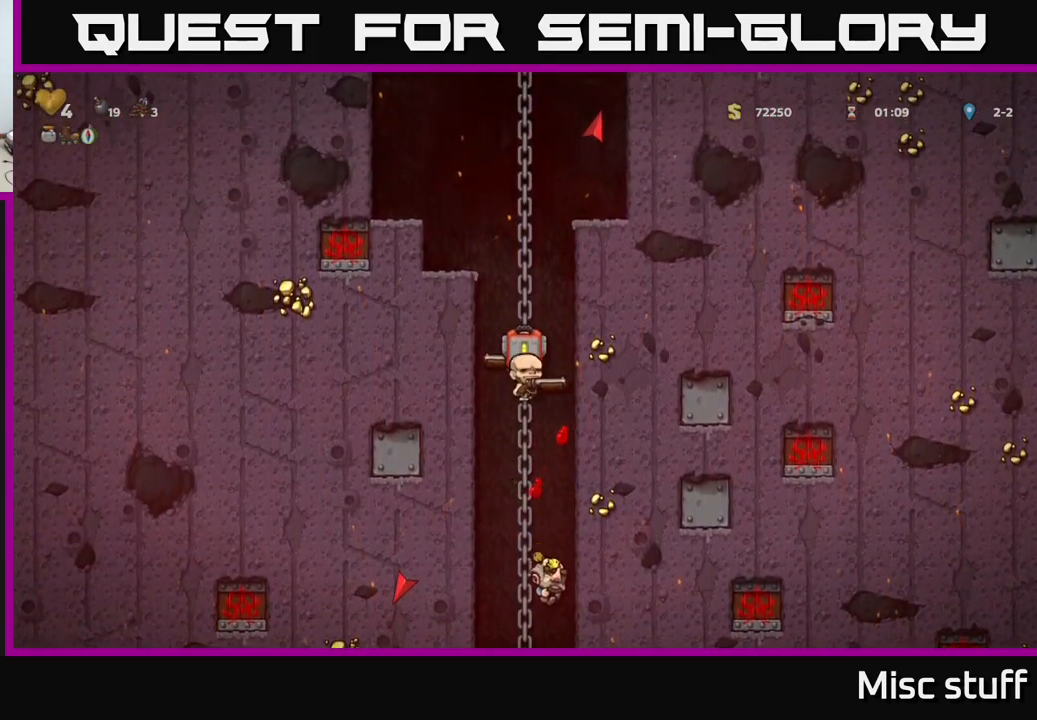
{"buttons": ["DPAD_UP"], "left_stick": "center", "events": [[33, "A", "down"], [167, "A", "up"], [283, "DPAD_DOWN", "up"], [467, "DPAD_UP", "down"]]}
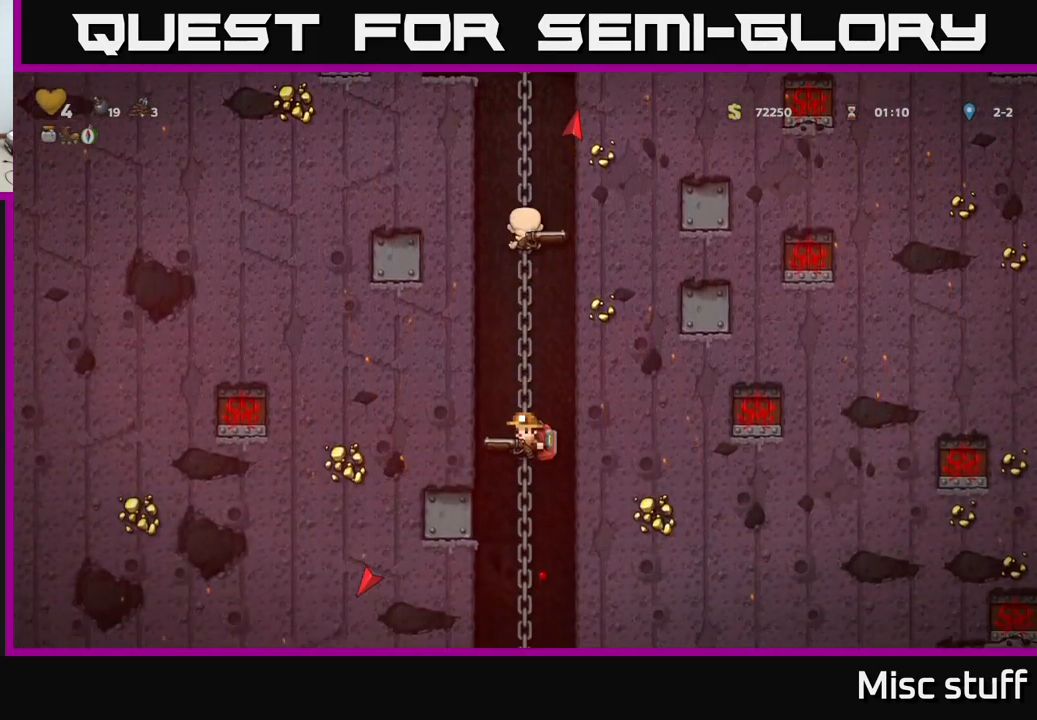
{"buttons": ["DPAD_DOWN"], "left_stick": "center", "events": [[133, "DPAD_UP", "up"], [217, "DPAD_DOWN", "down"], [317, "A", "down"], [417, "A", "up"]]}
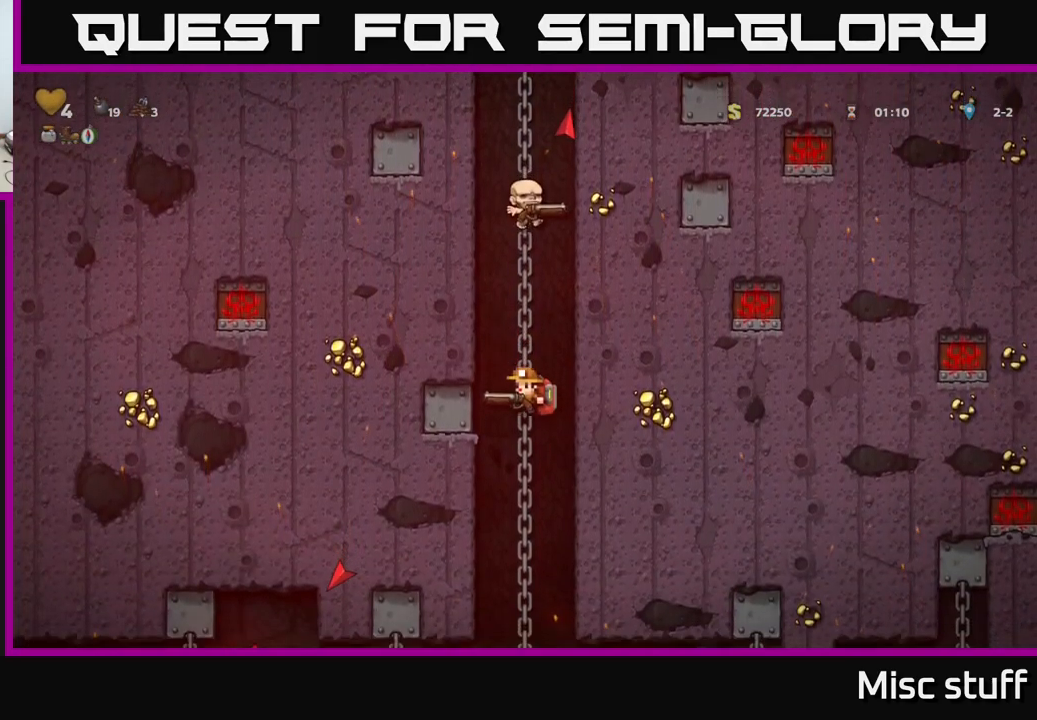
{"buttons": [], "left_stick": "center", "events": [[33, "DPAD_DOWN", "up"], [167, "DPAD_UP", "down"], [317, "DPAD_UP", "up"]]}
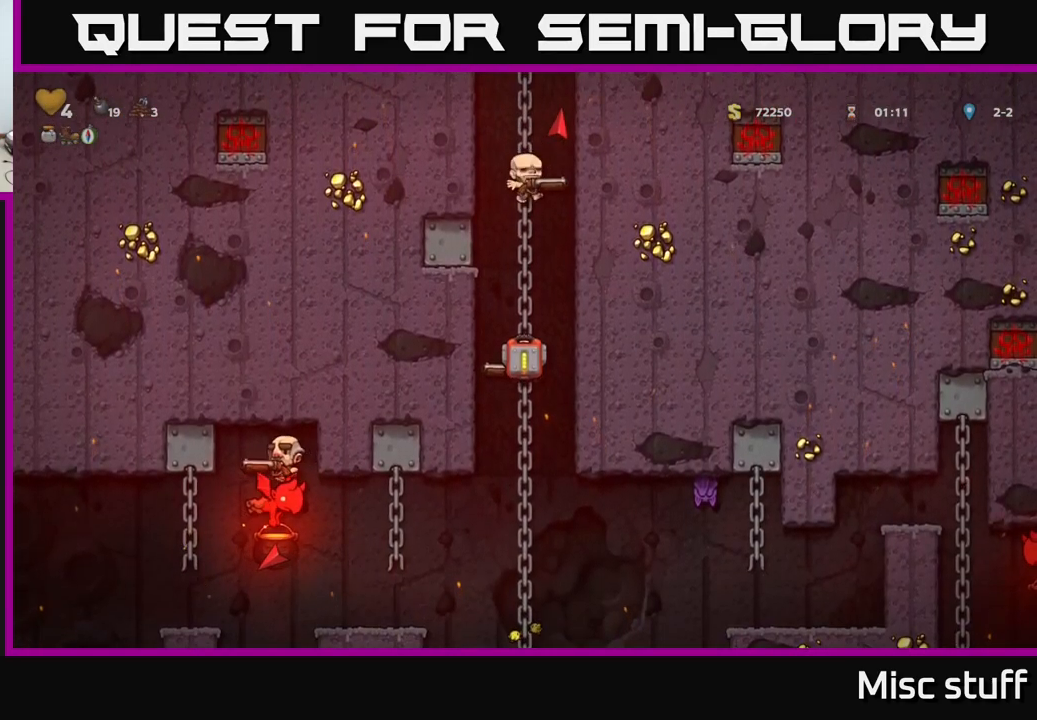
{"buttons": [], "left_stick": "center", "events": [[283, "DPAD_UP", "down"], [467, "DPAD_UP", "up"]]}
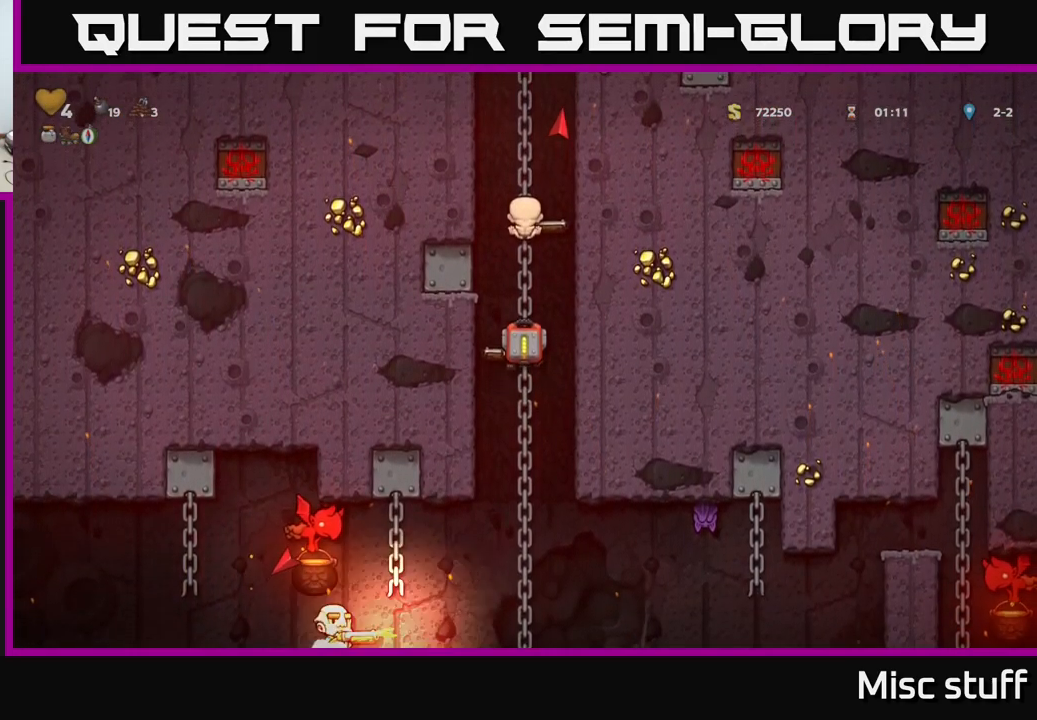
{"buttons": ["DPAD_UP"], "left_stick": "center", "events": [[500, "DPAD_UP", "down"]]}
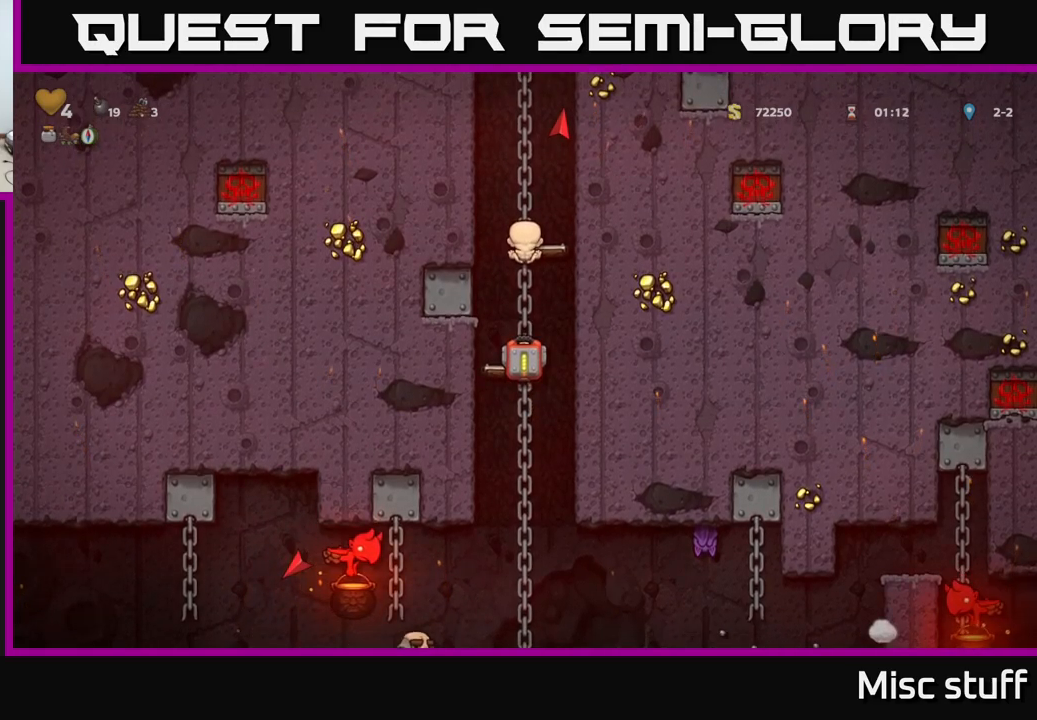
{"buttons": [], "left_stick": "center", "events": [[134, "DPAD_UP", "up"]]}
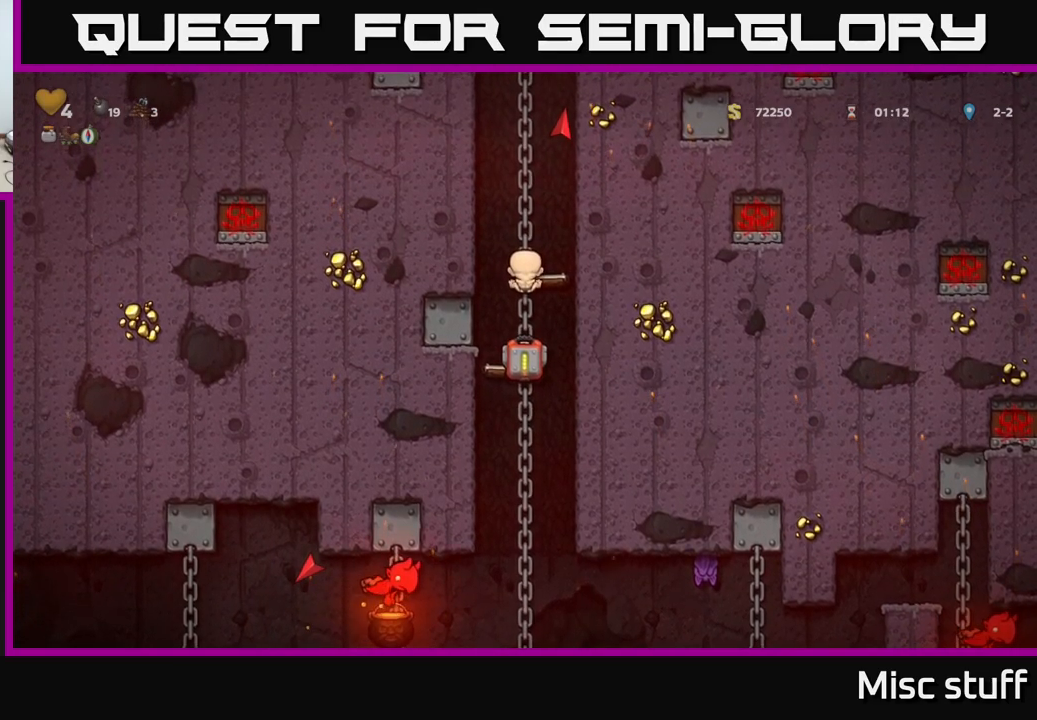
{"buttons": [], "left_stick": "center", "events": []}
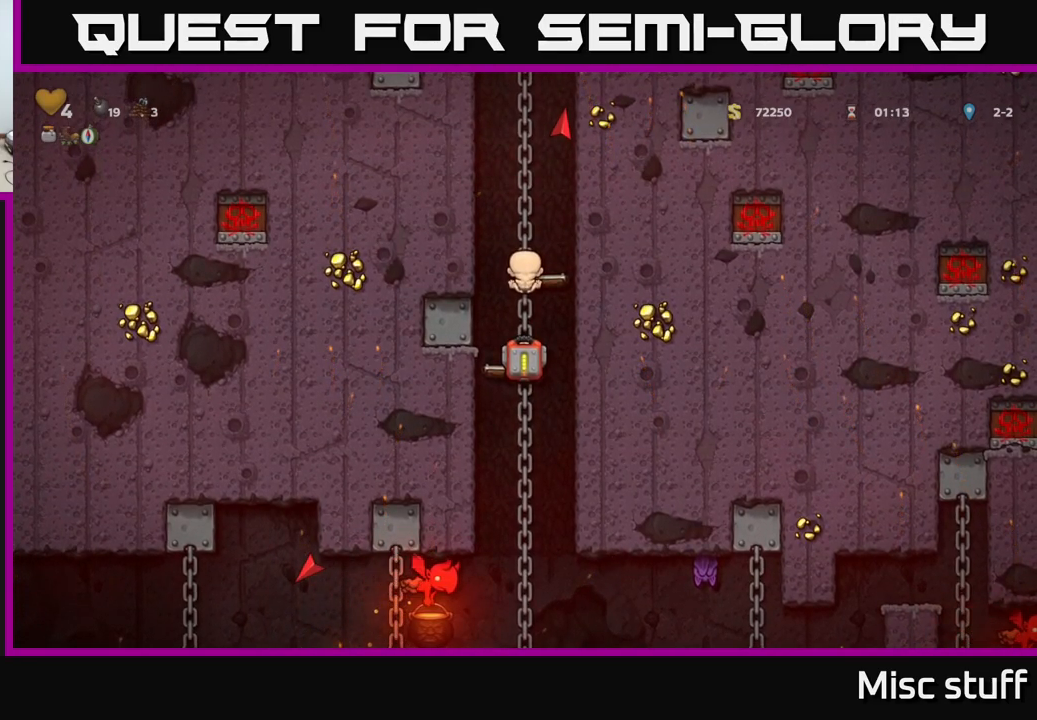
{"buttons": [], "left_stick": "center", "events": []}
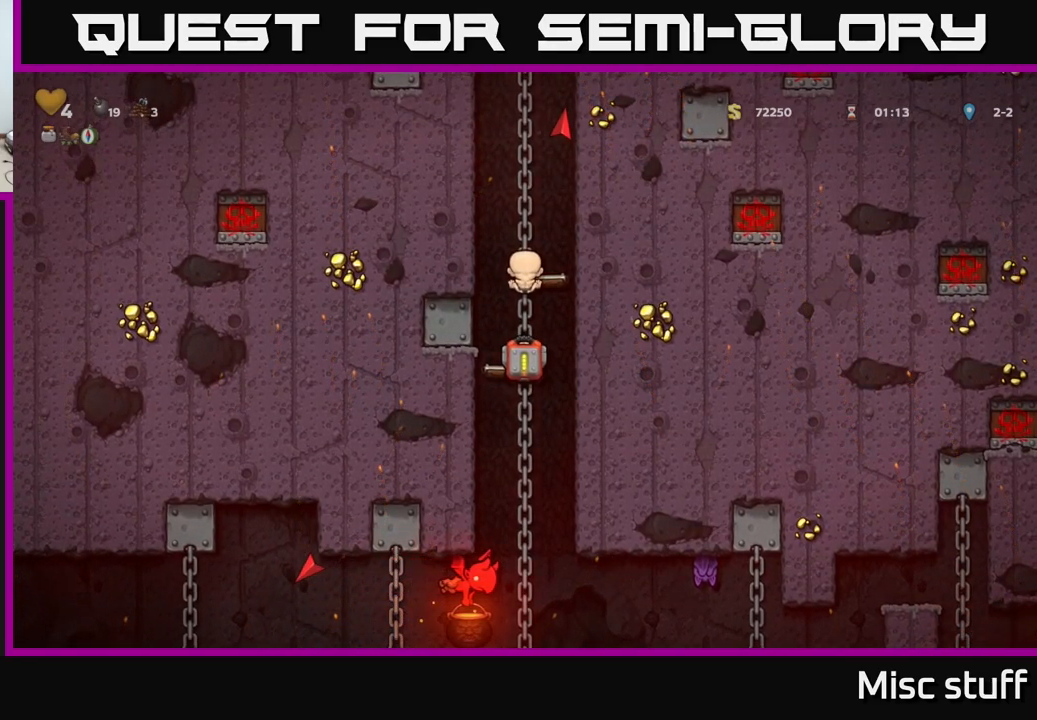
{"buttons": [], "left_stick": "center", "events": [[250, "DPAD_DOWN", "down"], [284, "A", "down"], [367, "A", "up"], [384, "DPAD_DOWN", "up"]]}
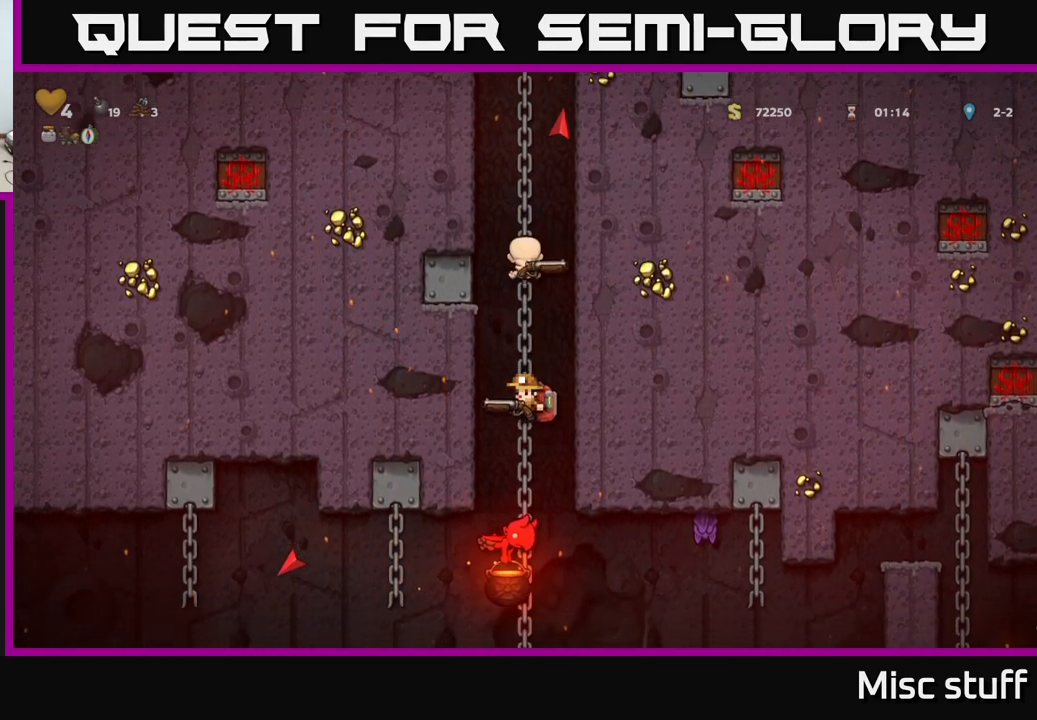
{"buttons": ["DPAD_DOWN"], "left_stick": "center", "events": [[167, "DPAD_UP", "down"], [467, "DPAD_UP", "up"], [500, "DPAD_DOWN", "down"]]}
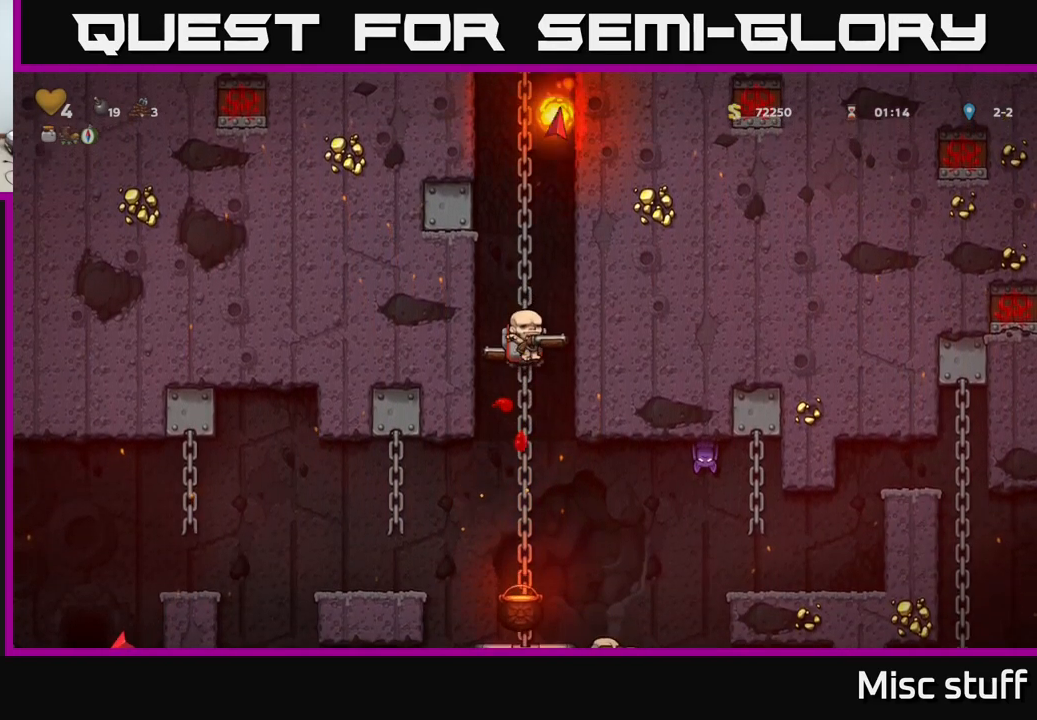
{"buttons": ["DPAD_UP"], "left_stick": "center", "events": [[134, "DPAD_DOWN", "up"], [284, "DPAD_UP", "down"]]}
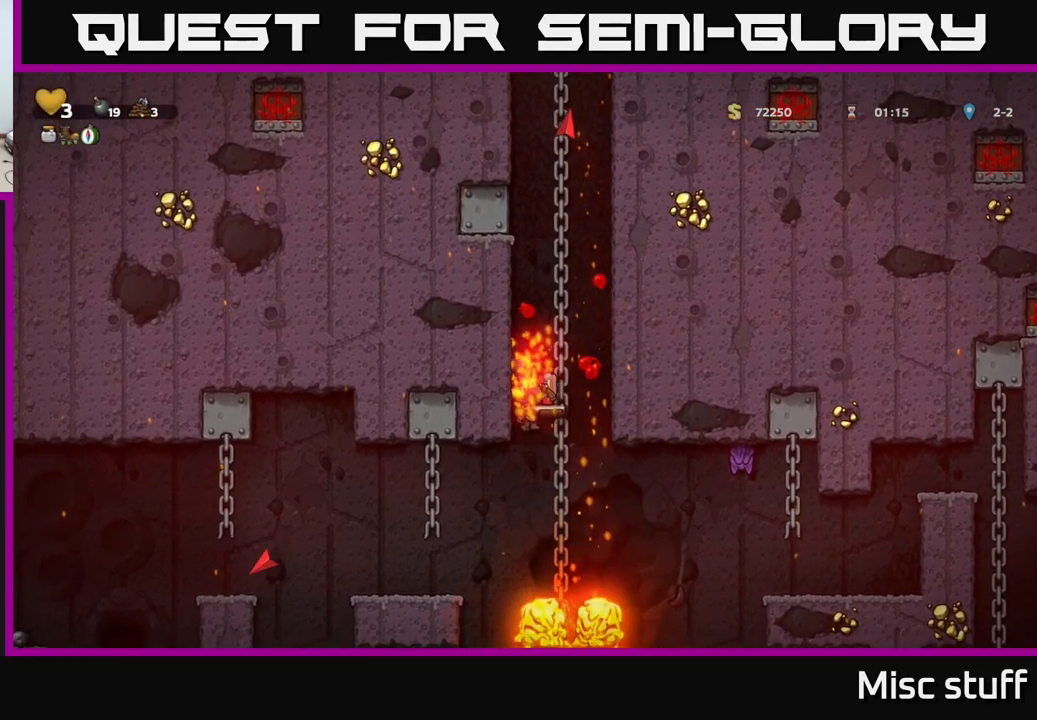
{"buttons": ["DPAD_LEFT"], "left_stick": "center", "events": [[17, "A", "down"], [150, "A", "up"], [217, "A", "down"], [217, "DPAD_LEFT", "down"], [300, "A", "up"], [350, "DPAD_UP", "up"], [367, "A", "down"], [500, "A", "up"]]}
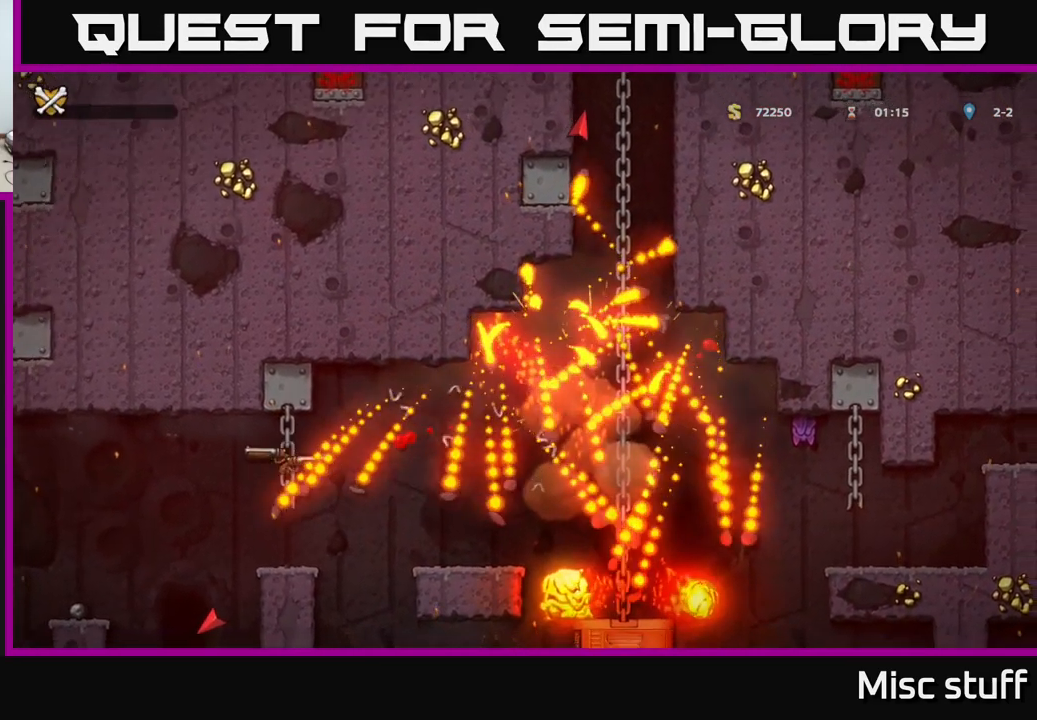
{"buttons": [], "left_stick": "center", "events": [[84, "A", "down"], [217, "A", "up"], [284, "DPAD_LEFT", "up"], [334, "A", "down"], [484, "A", "up"]]}